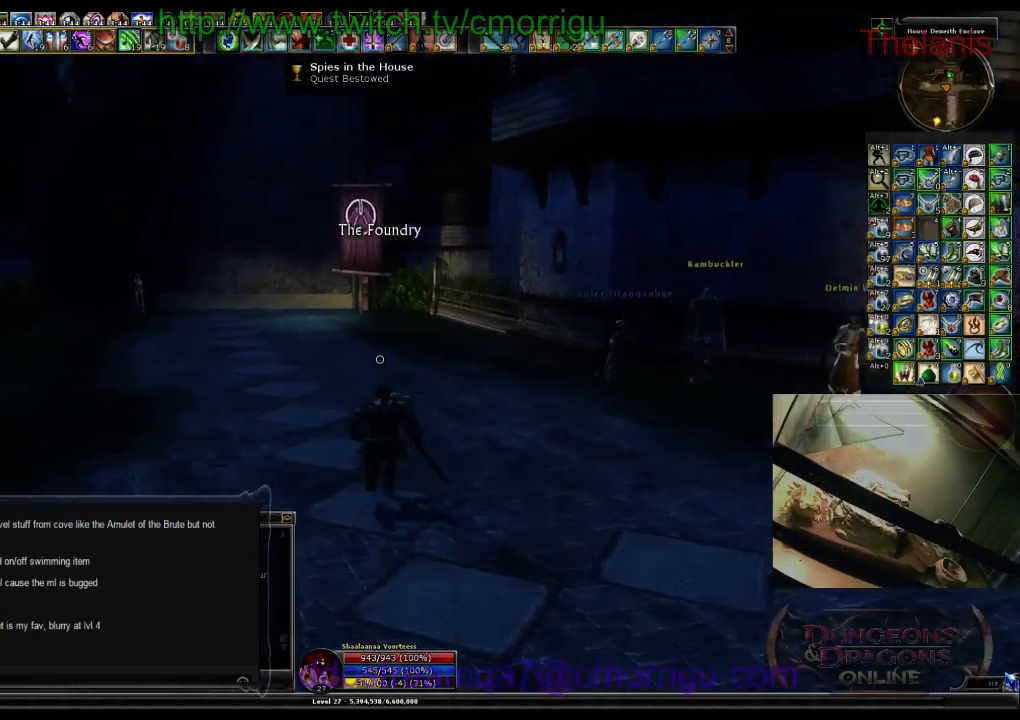
Gameplay with keyboard; each line is a JSON object with the keys held at the frame after it. "events" lists presses ("down") and releases ("up") of ".", "/", "0", "1", "2", "3", "4", "5", "6", "7", "8", "9", "a", "b", "backslash", "backspace", "c", "caps_lock", "comma", "ctrl_l", "ctrl_r", "d", "e", "equals", "escape", "f", "f1", "f10", "f11", "f12", "f2", "f3", "f4", "f5", "f6", "f7", "f8", "f9", "g", "h", "i", "j", "k", "l", "lbracket", "m", "minus", "n", "o", "p", "q", "quote", "r", "rbracket", "return", "s", "semicolon", "shift_l", "shift_r", "space", "t", "tab", "tilde", "u", "v", "w", "x", "y" and "z" between this image and that frame as [ms after this image, input, new state], when the widget could be followed in between. No other keys are recorded. Mouse input is not recorded.
{"keys": ["w"], "events": []}
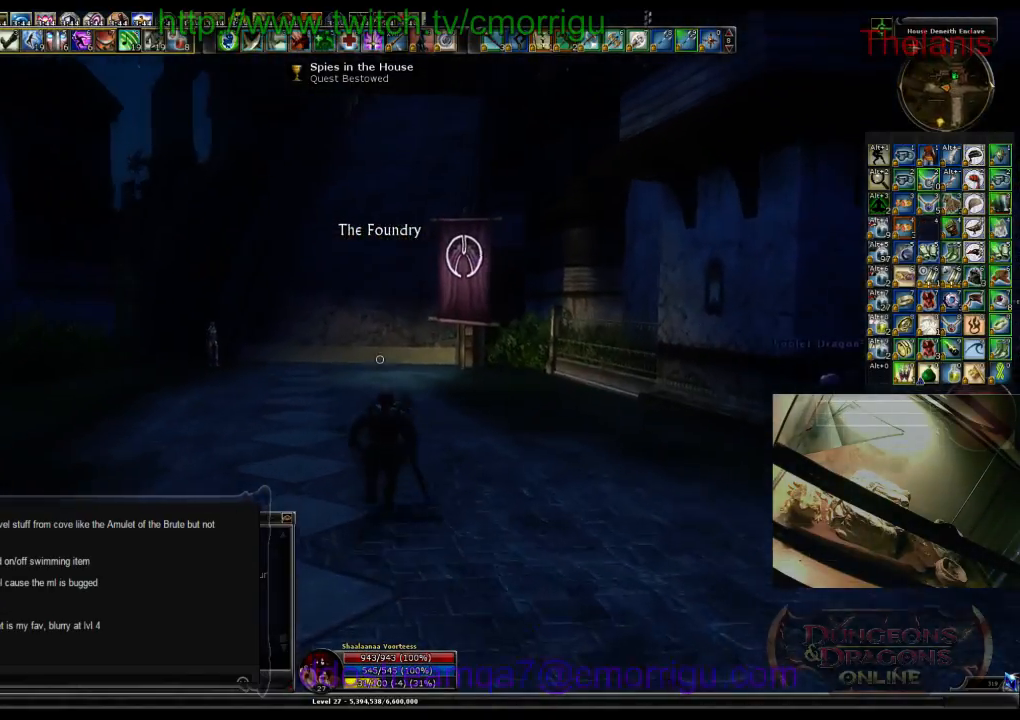
{"keys": ["w"], "events": []}
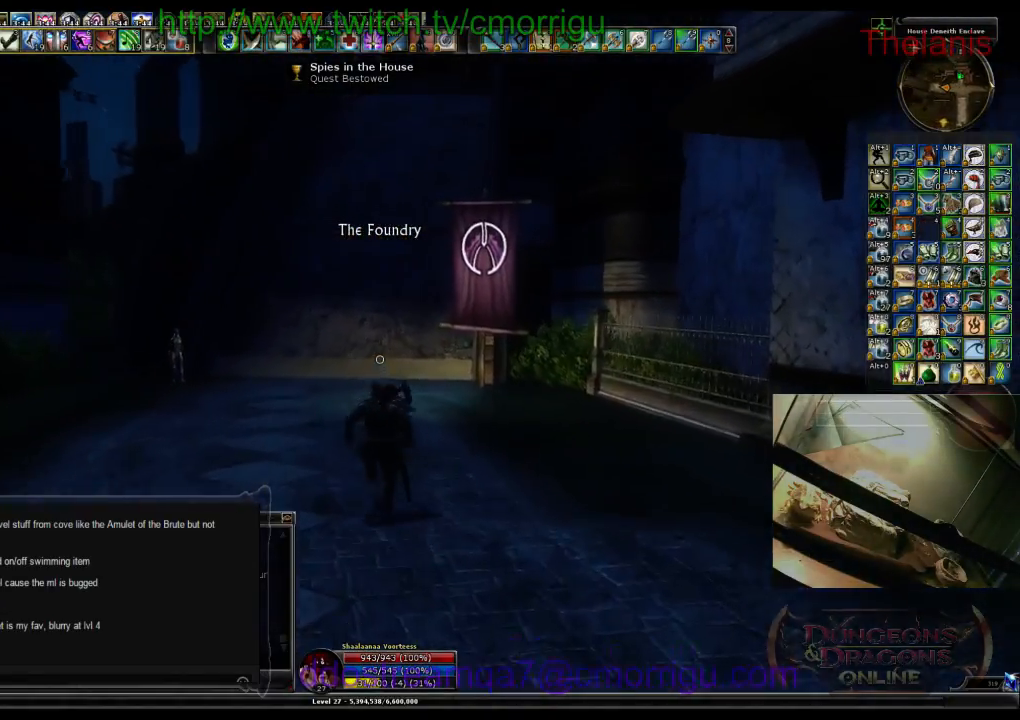
{"keys": ["w"], "events": []}
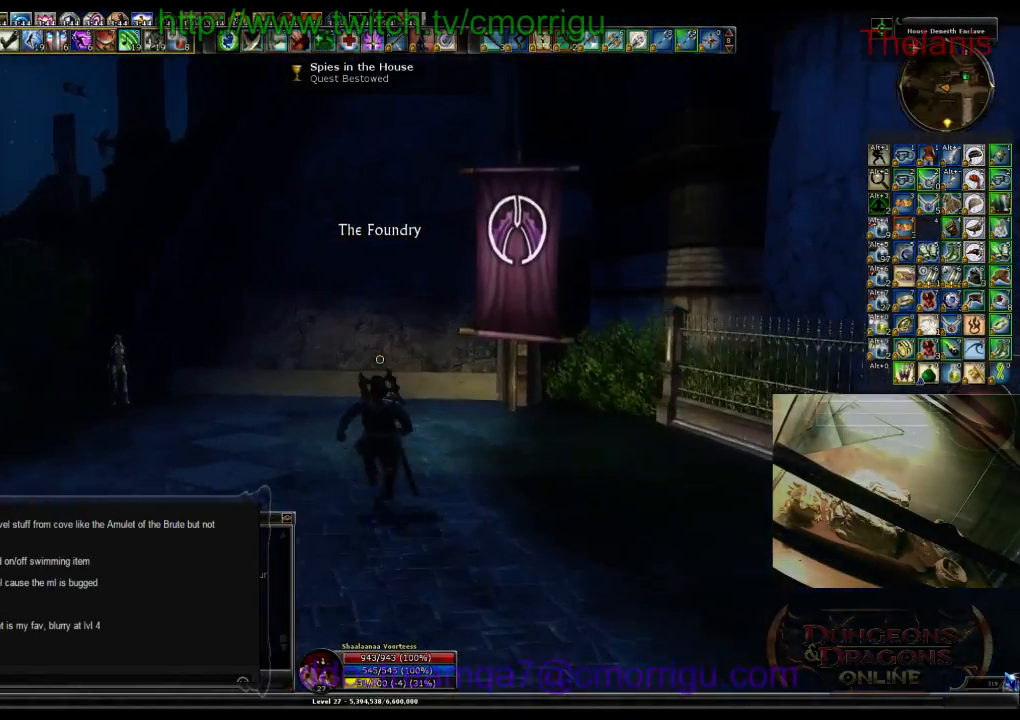
{"keys": ["w"], "events": []}
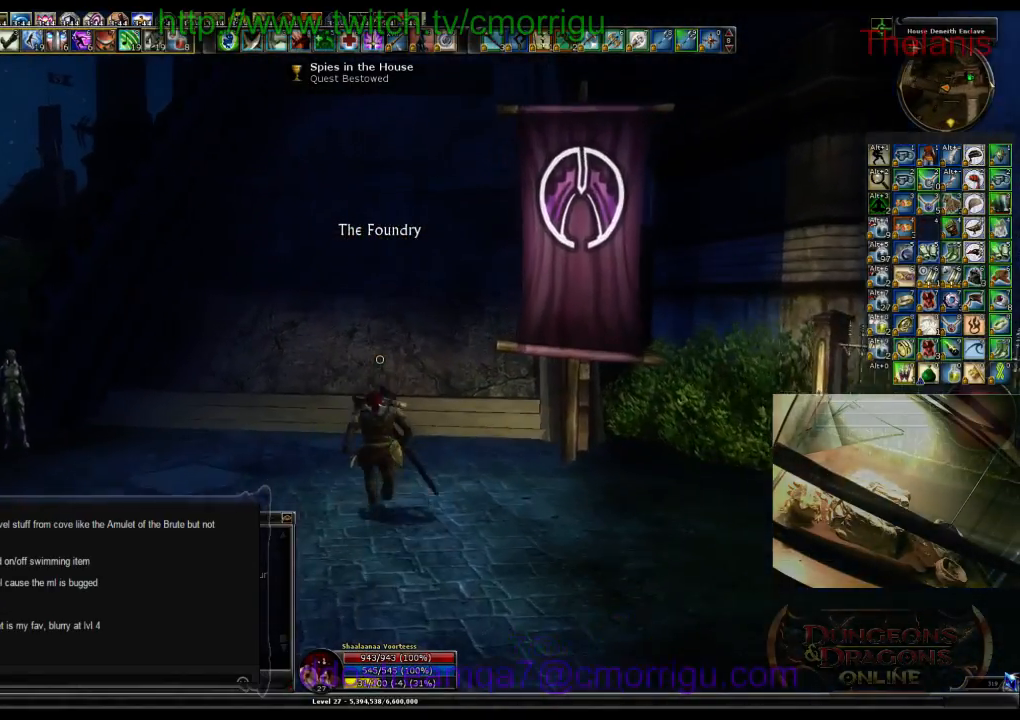
{"keys": ["w"], "events": []}
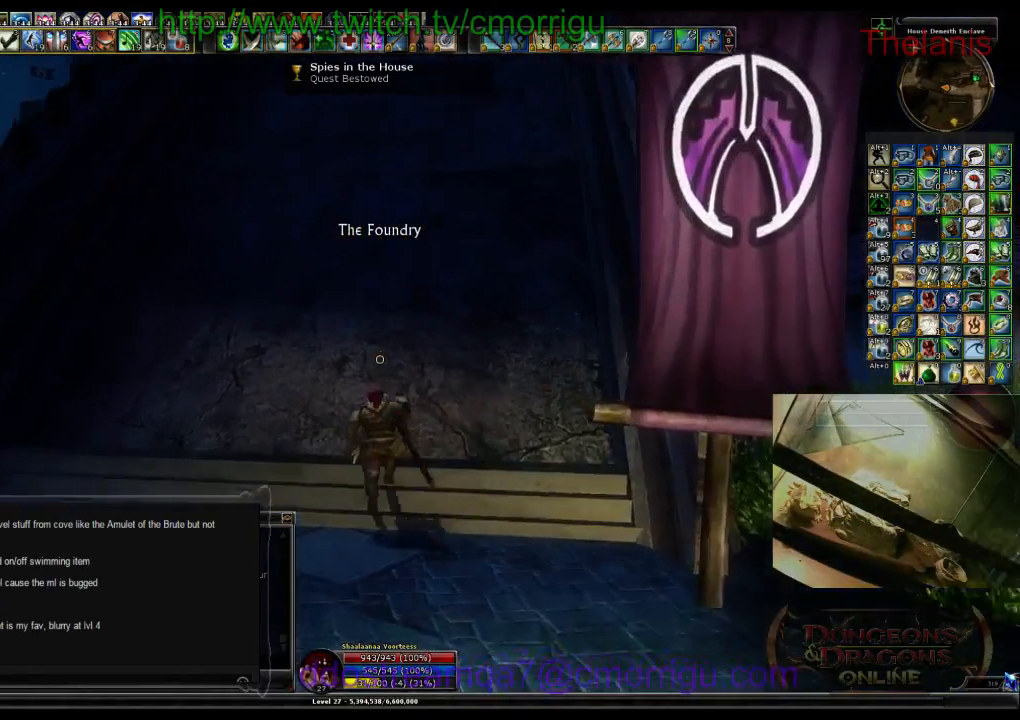
{"keys": ["w"], "events": []}
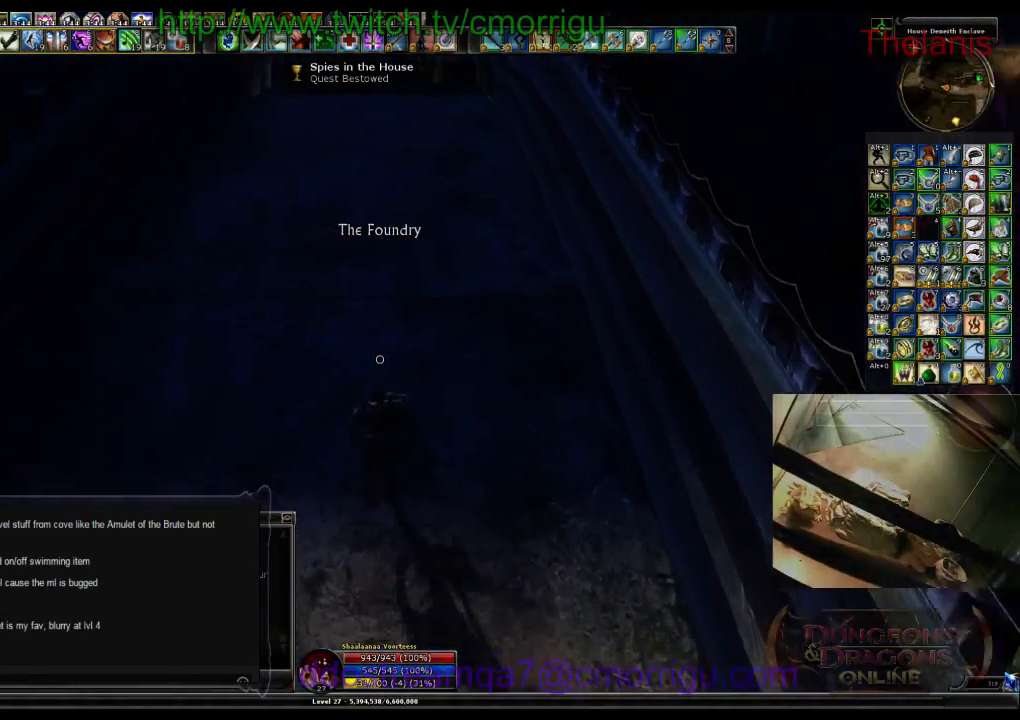
{"keys": ["w"], "events": []}
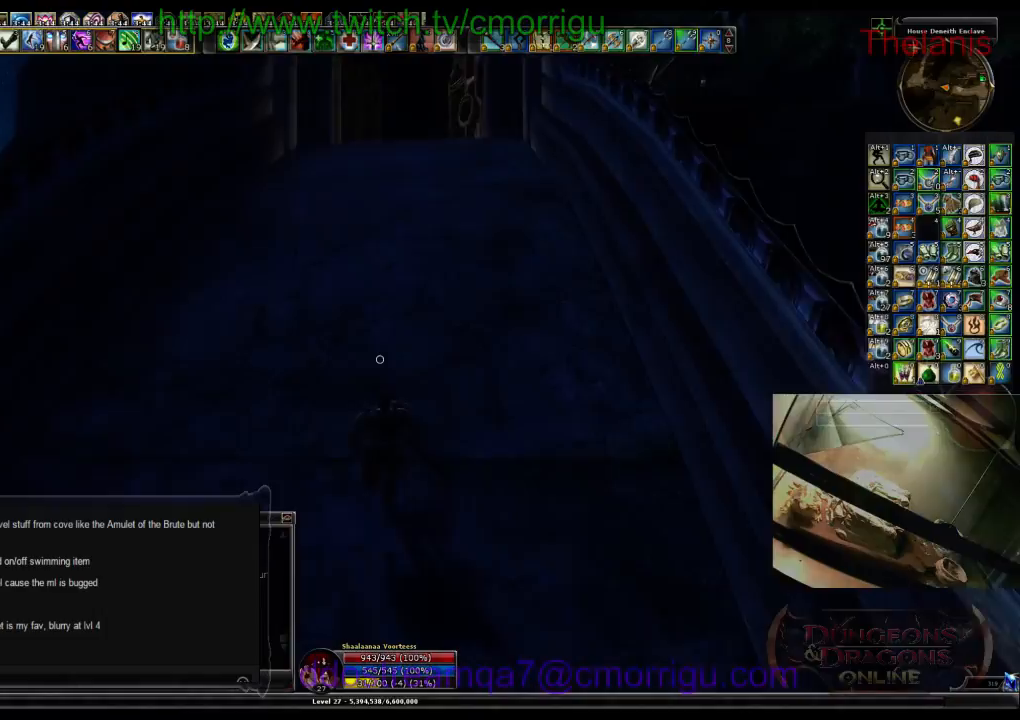
{"keys": ["w"], "events": []}
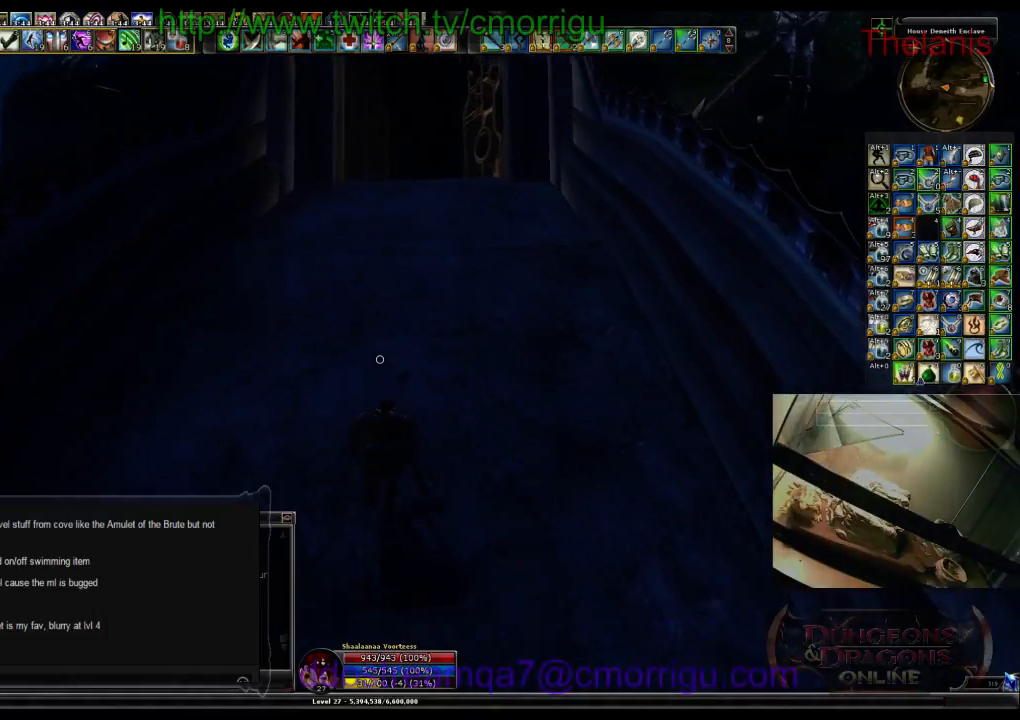
{"keys": ["w"], "events": []}
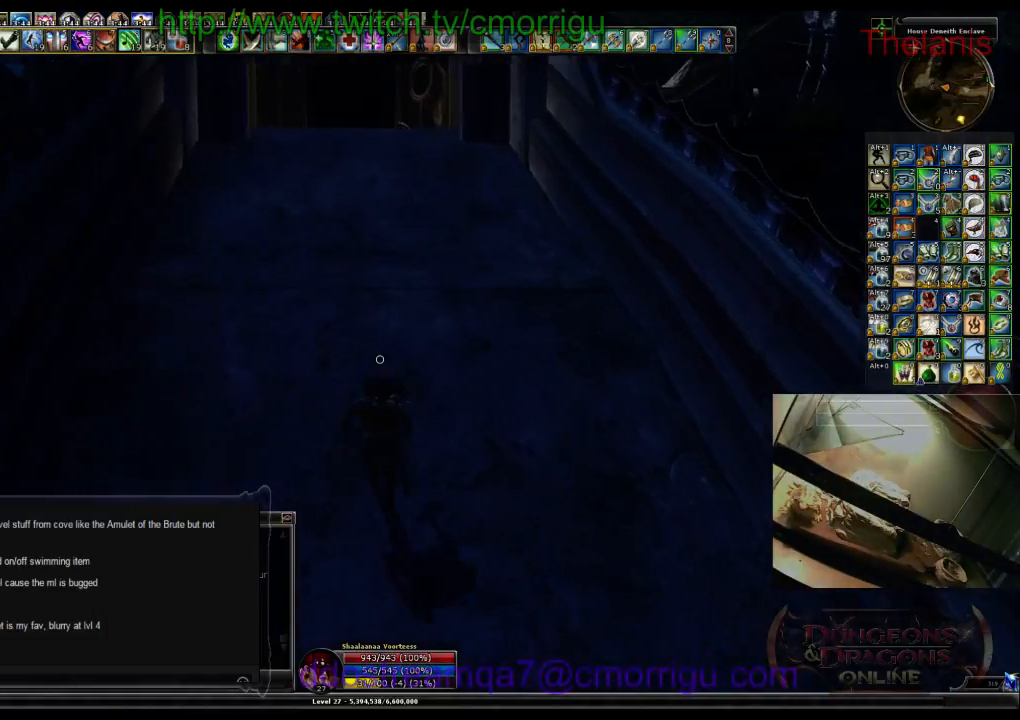
{"keys": ["w"], "events": []}
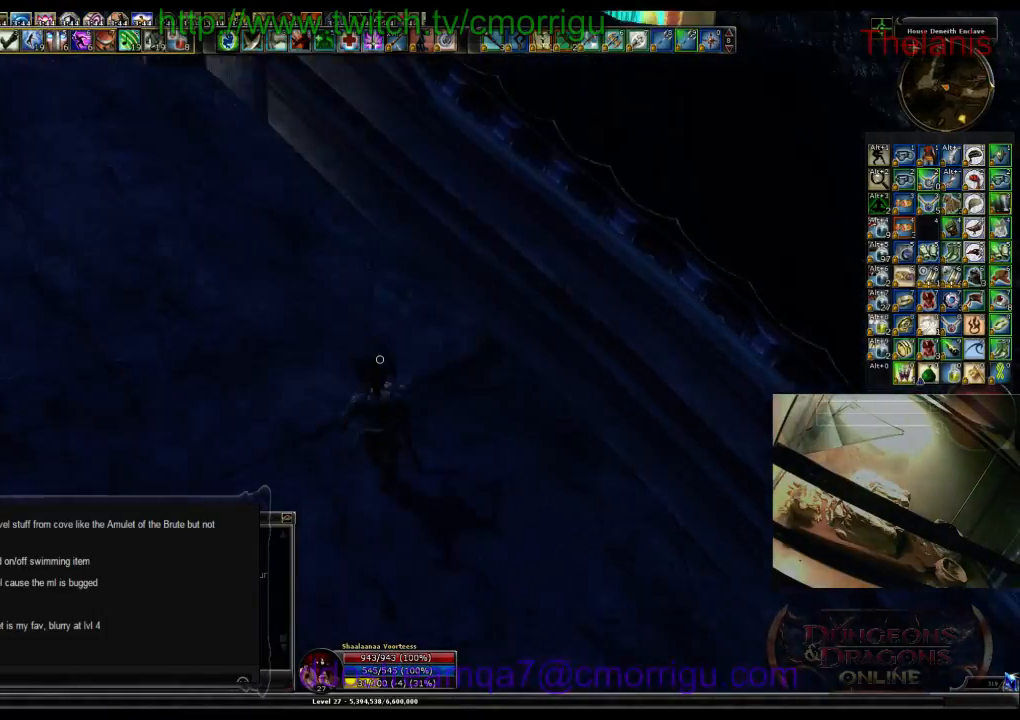
{"keys": ["w"], "events": [[34, "d", "down"], [300, "d", "up"]]}
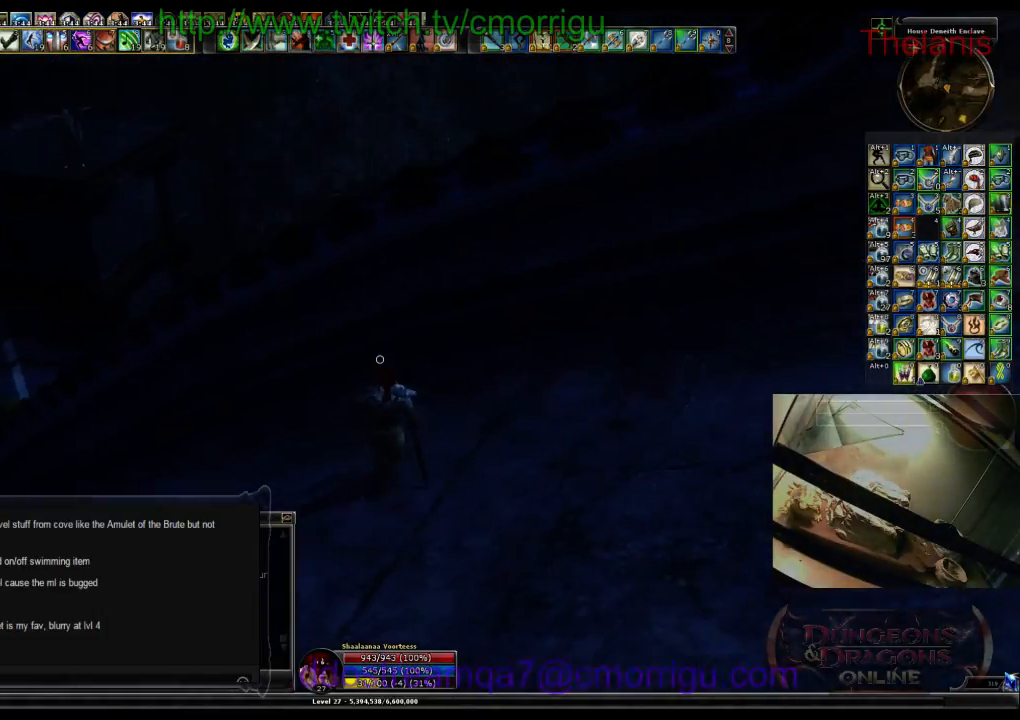
{"keys": ["w"], "events": []}
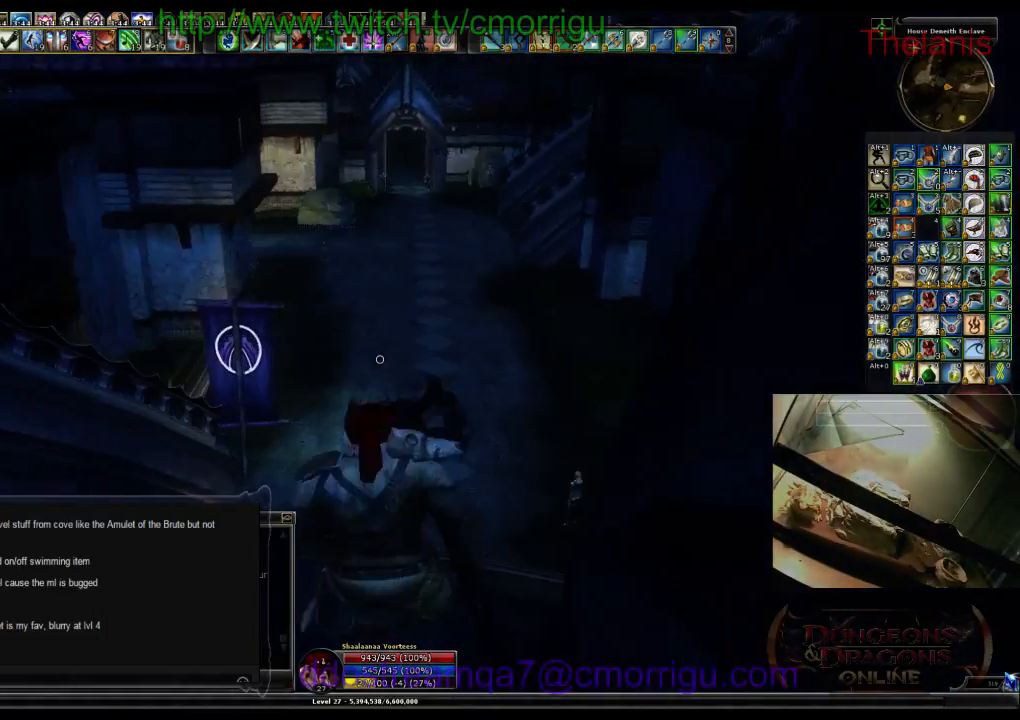
{"keys": ["w"], "events": []}
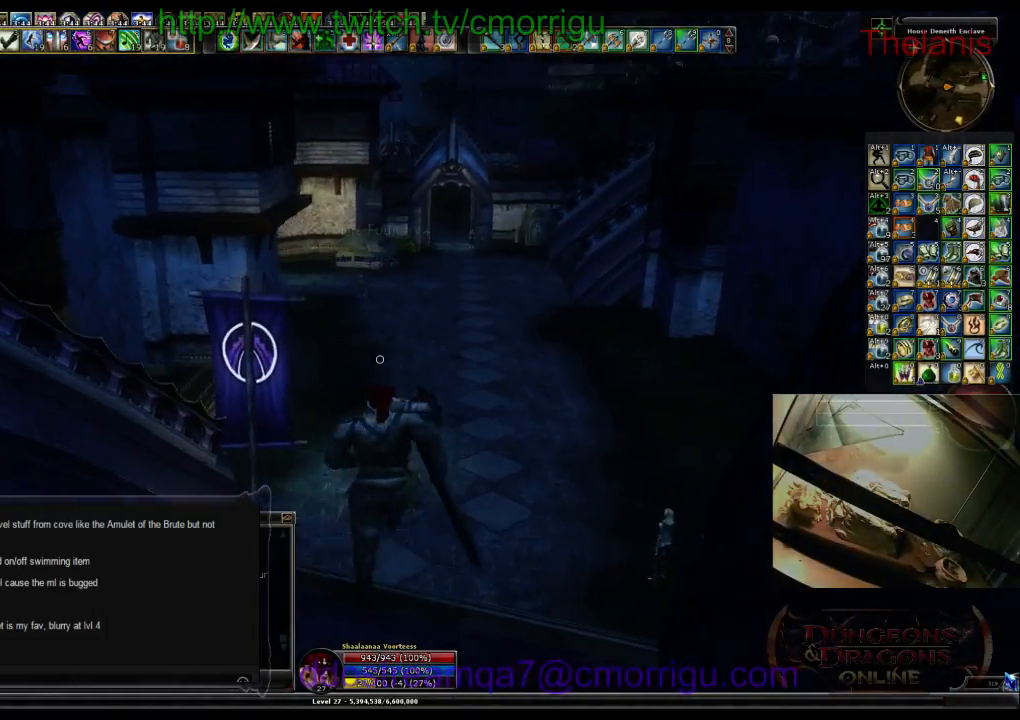
{"keys": ["w"], "events": []}
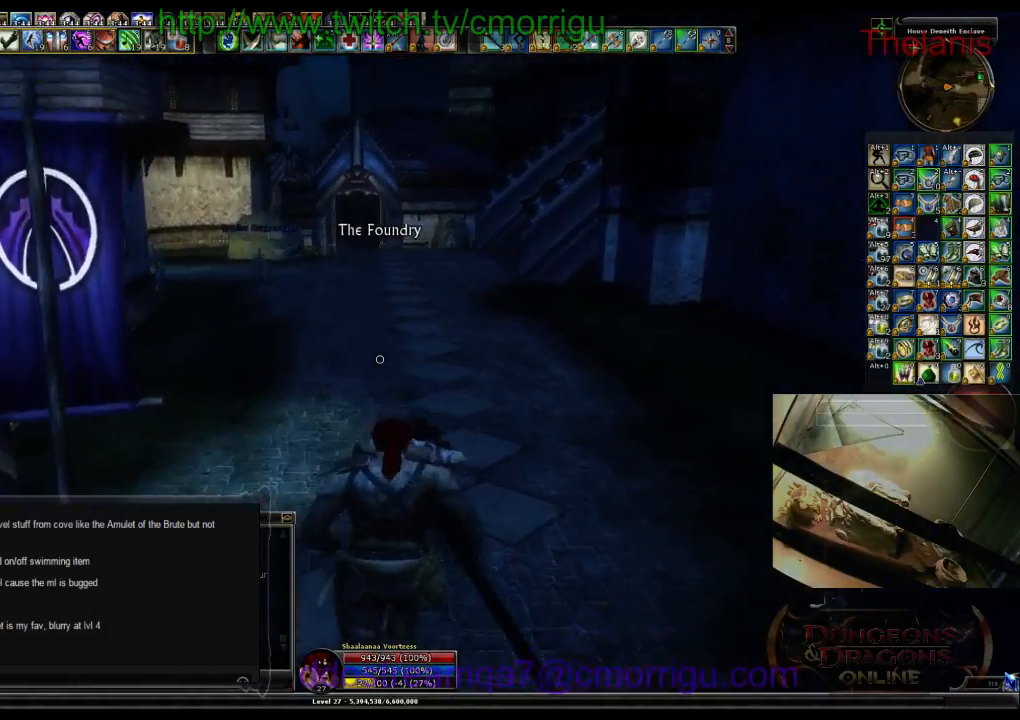
{"keys": ["w"], "events": []}
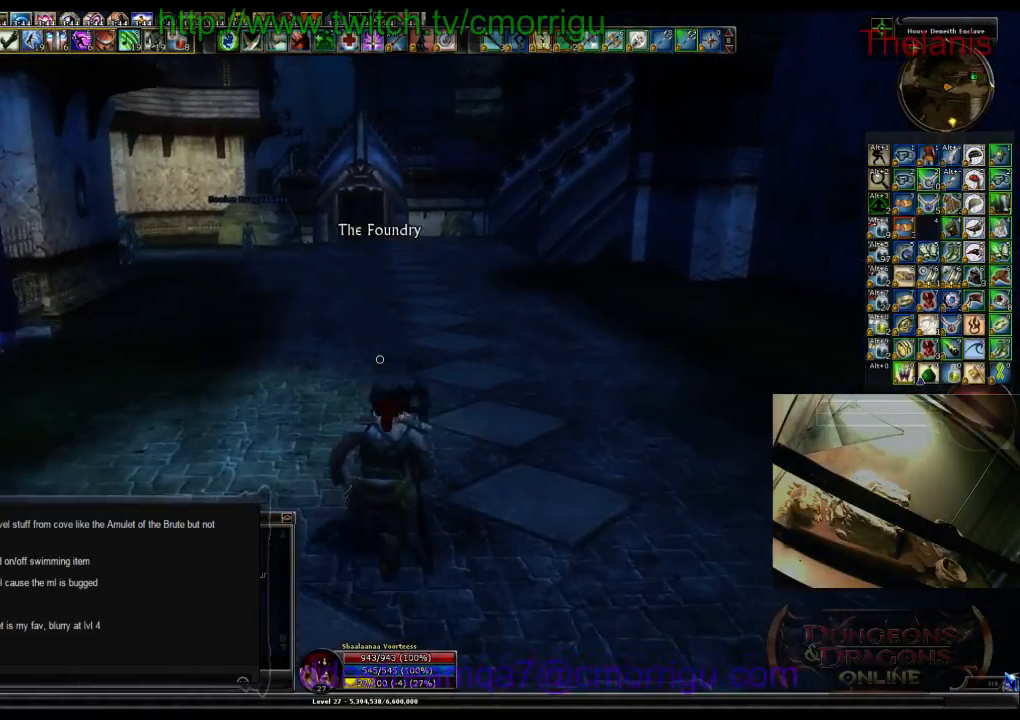
{"keys": ["w"], "events": []}
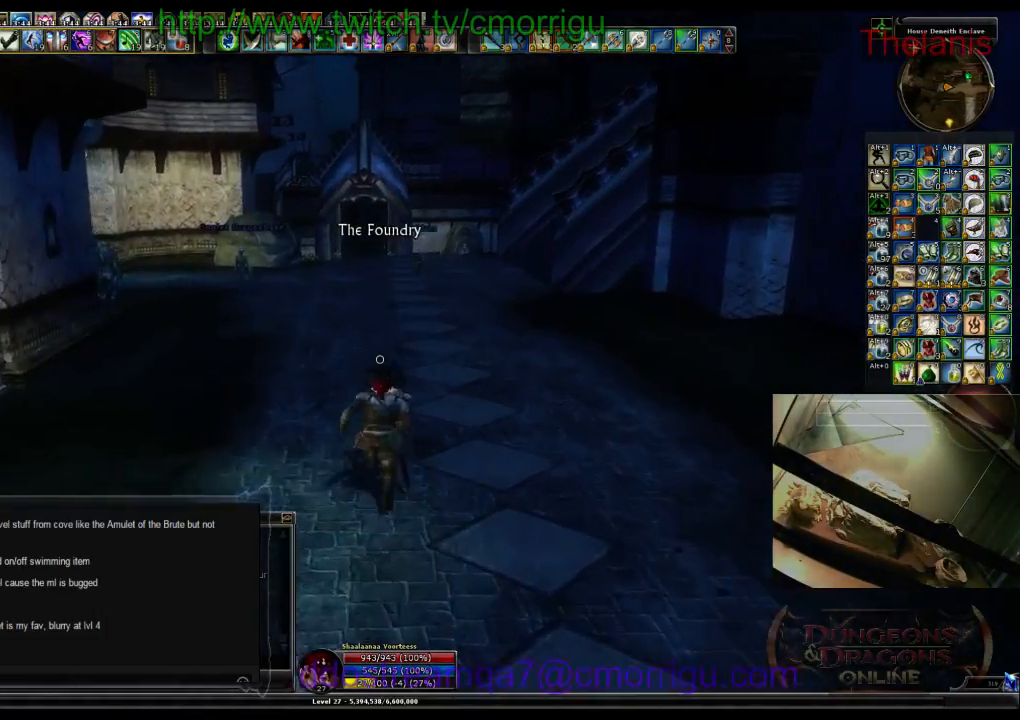
{"keys": ["w"], "events": []}
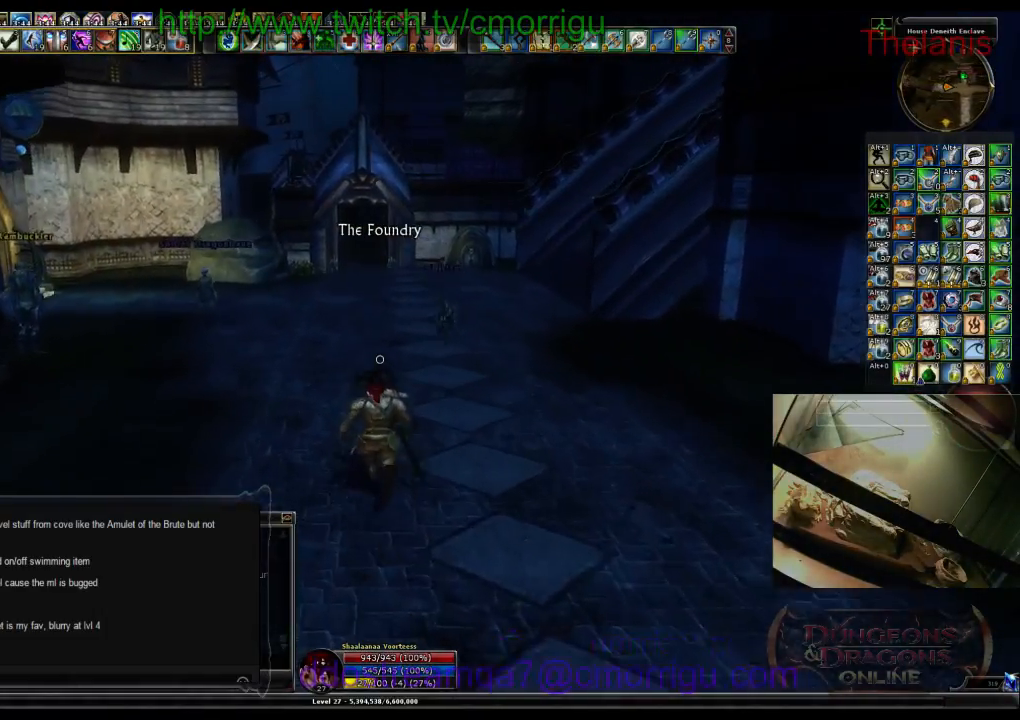
{"keys": ["w"], "events": []}
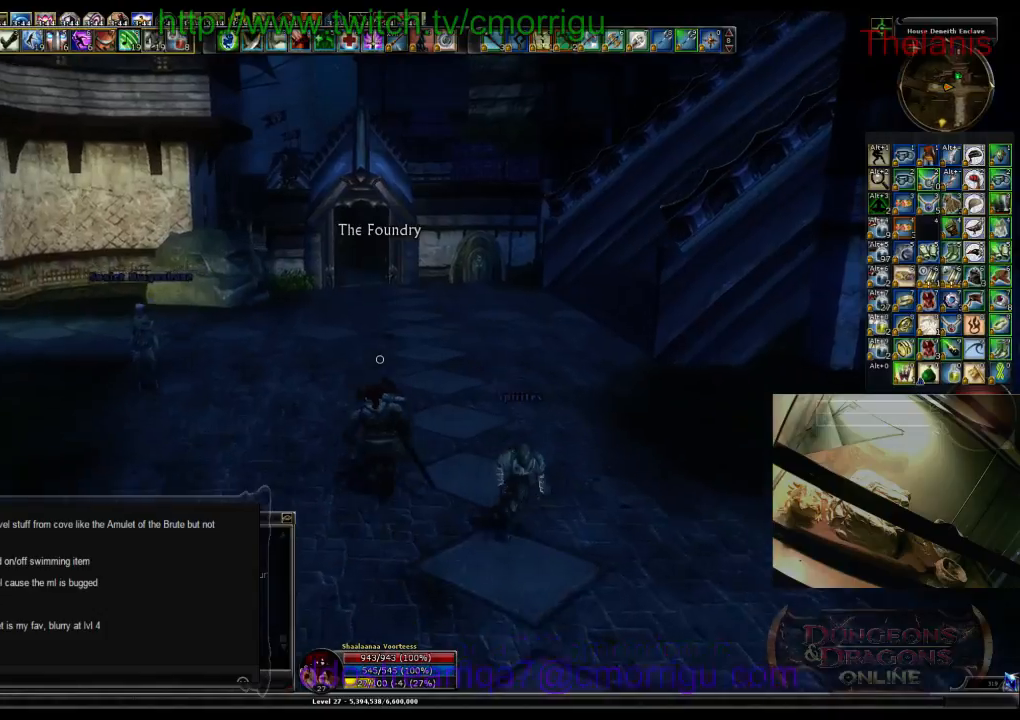
{"keys": ["o", "w"], "events": [[400, "o", "down"]]}
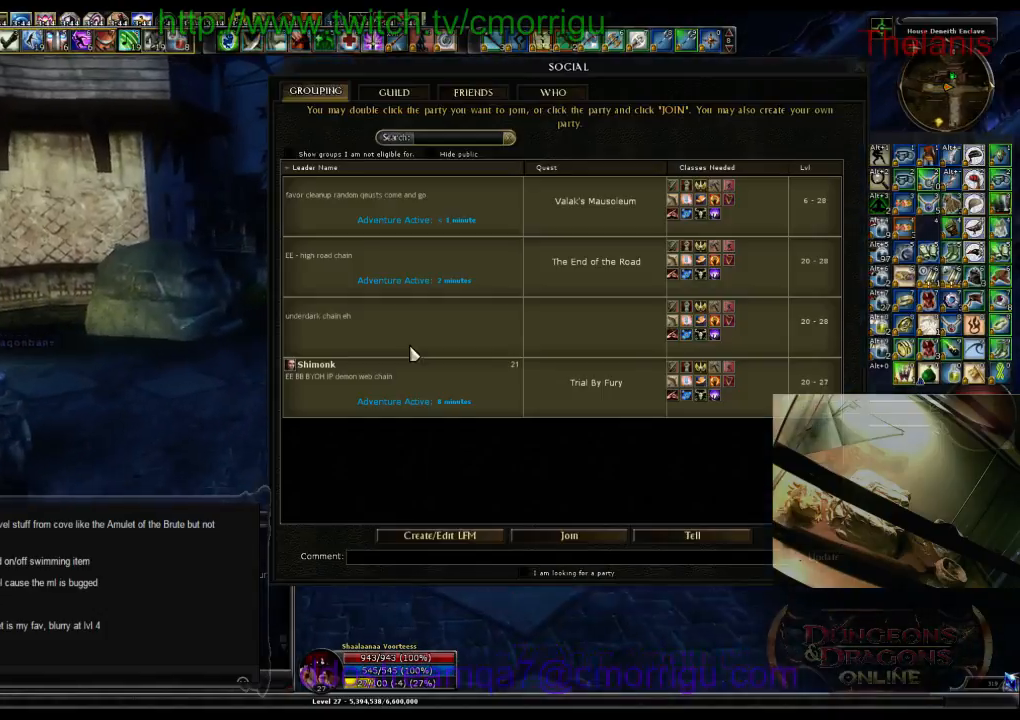
{"keys": ["w"], "events": [[34, "o", "up"]]}
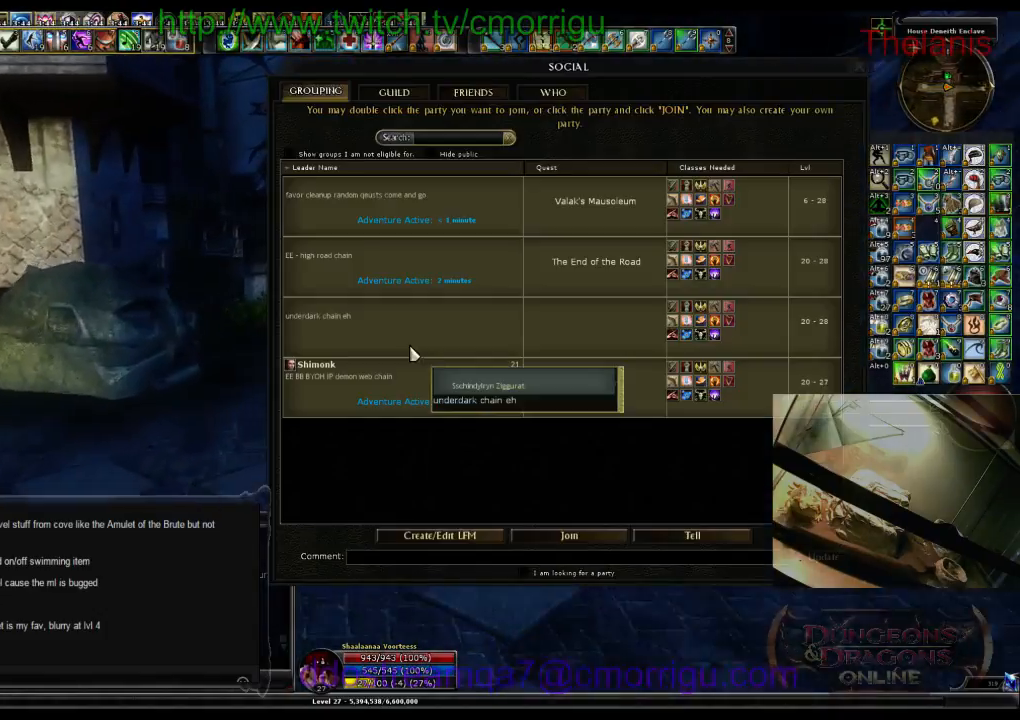
{"keys": ["w"], "events": []}
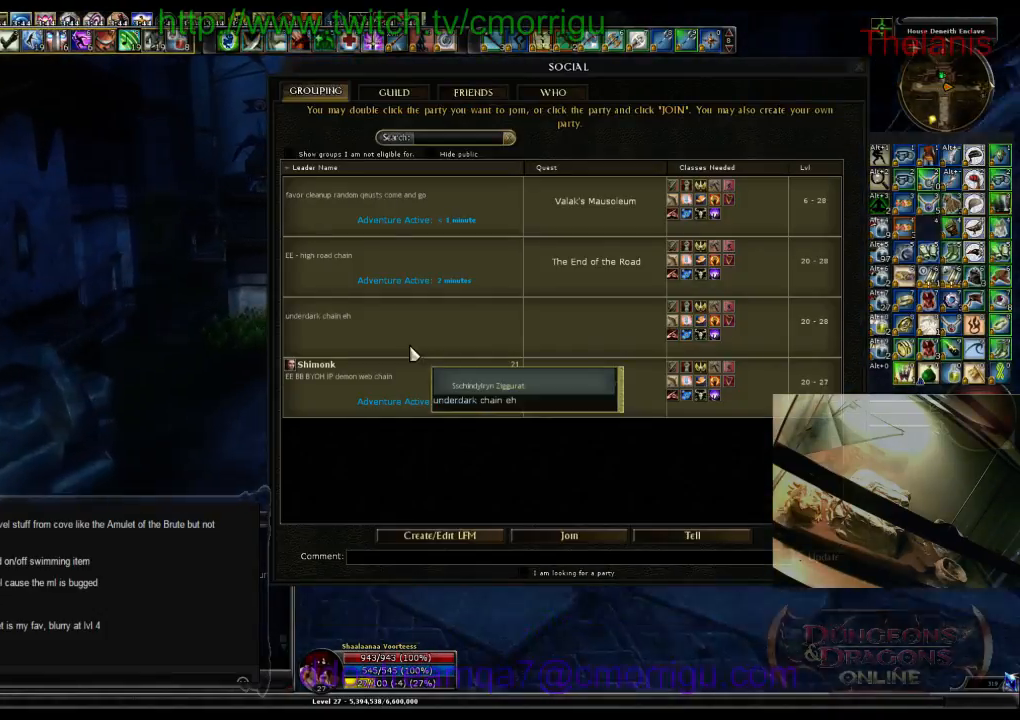
{"keys": ["w"], "events": []}
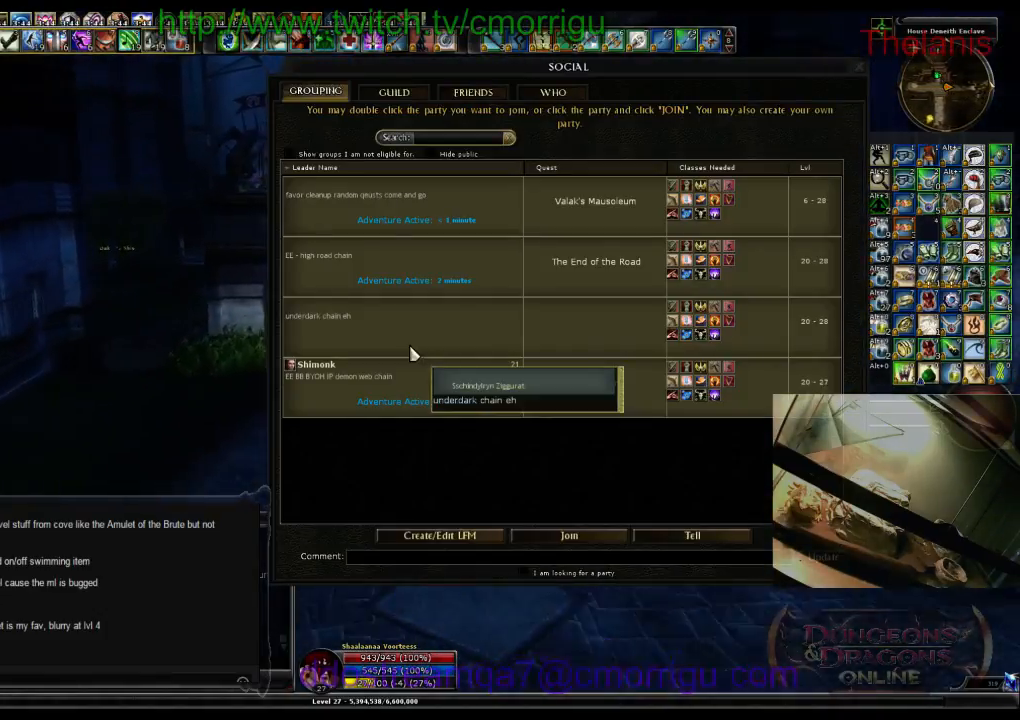
{"keys": ["w"], "events": []}
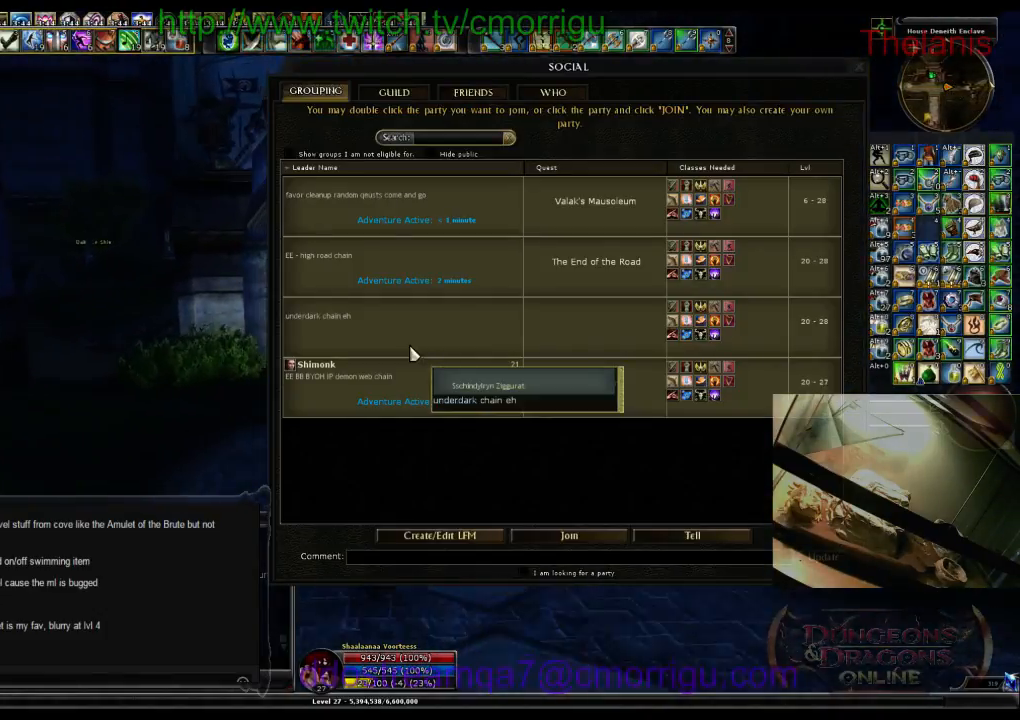
{"keys": ["w"], "events": []}